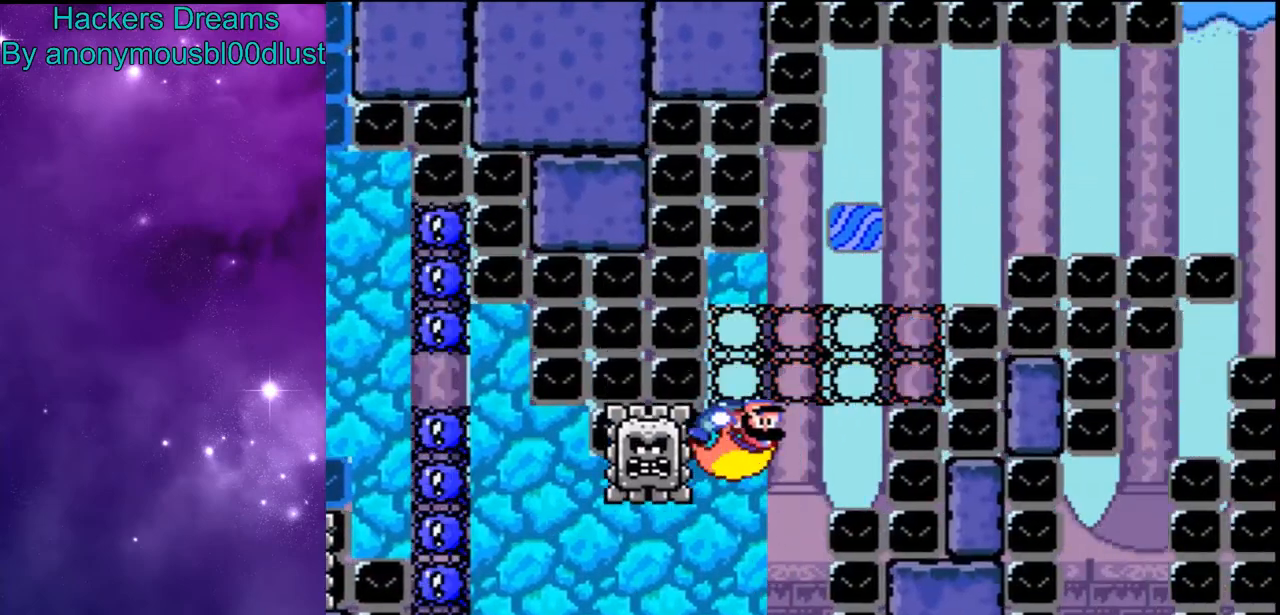
Gameplay with a controller (Nintendo layout); each line is a JSON object with the inputs held at the frame after it (dt_ms = milliseconds from this image to that frame). "events" lists button and stick changes between this image and that frame as [ms after this image, input, new state], when the widget could be followed in between. Not read: DPAD_LEFT L3 R3.
{"dt_ms": 500, "buttons": ["X", "Y", "DPAD_RIGHT"], "events": [[467, "X", "down"]]}
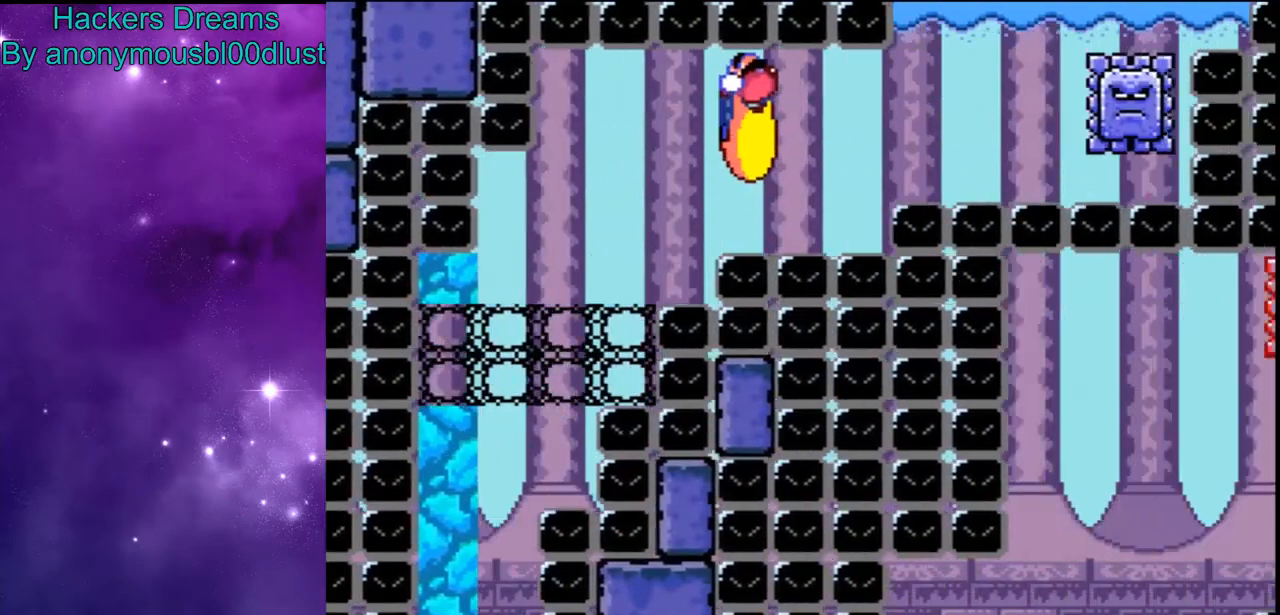
{"dt_ms": 500, "buttons": ["Y"], "events": [[67, "L1", "down"], [67, "X", "up"], [167, "L1", "up"], [267, "DPAD_RIGHT", "up"], [333, "R1", "down"], [467, "R1", "up"]]}
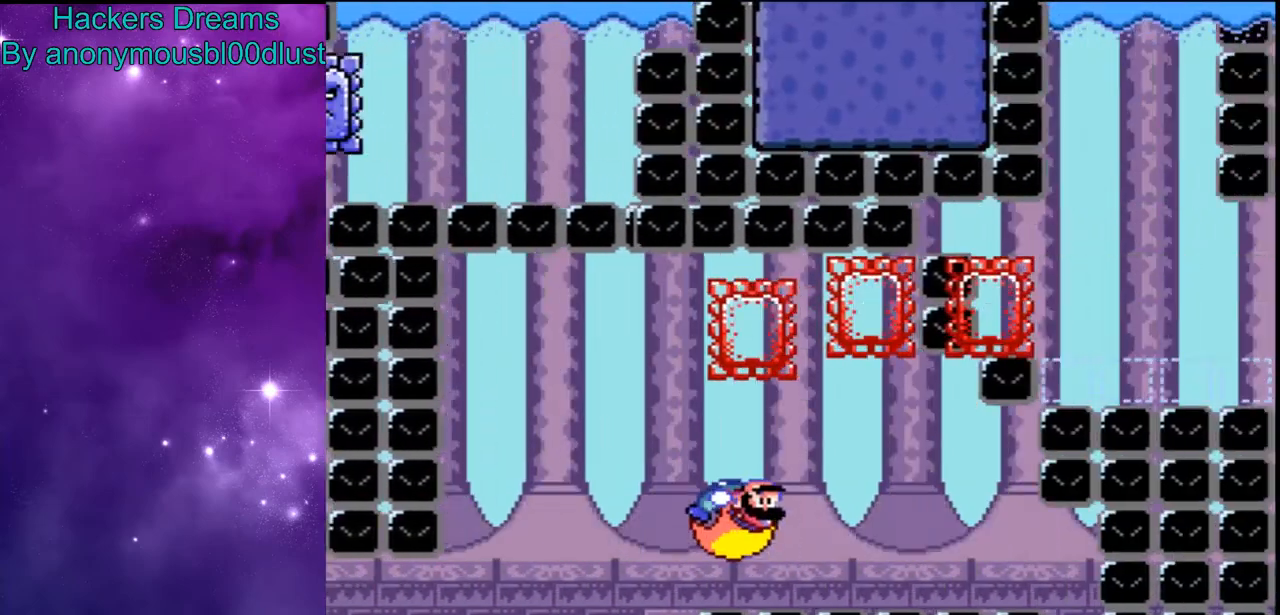
{"dt_ms": 500, "buttons": ["Y"], "events": []}
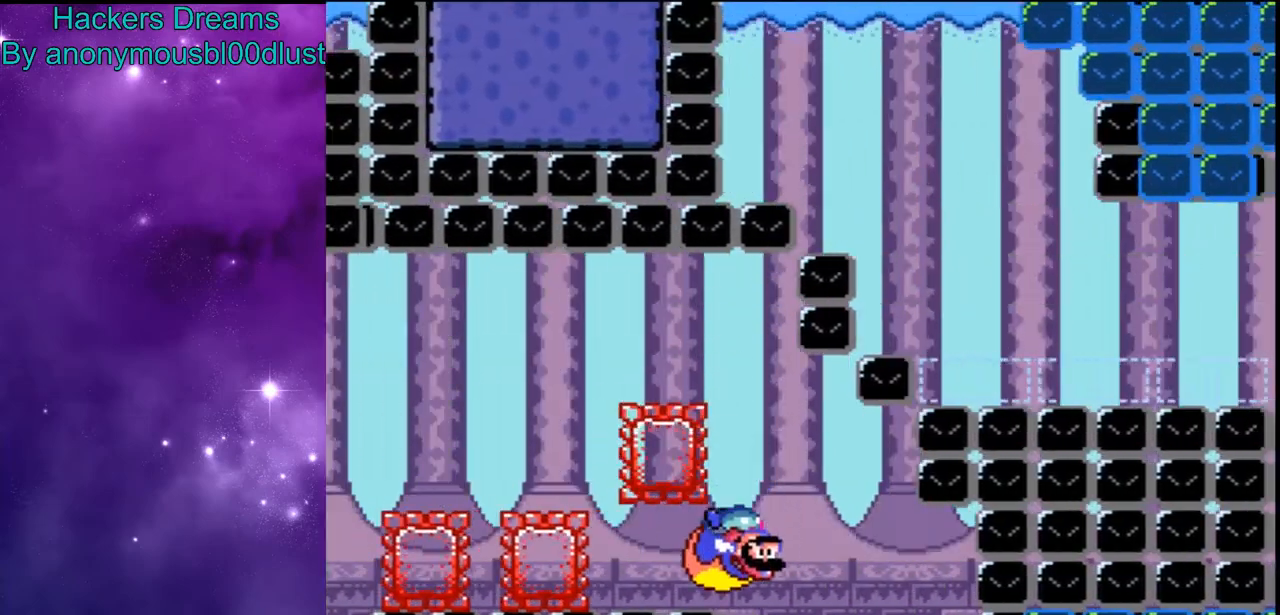
{"dt_ms": 500, "buttons": ["Y"], "events": []}
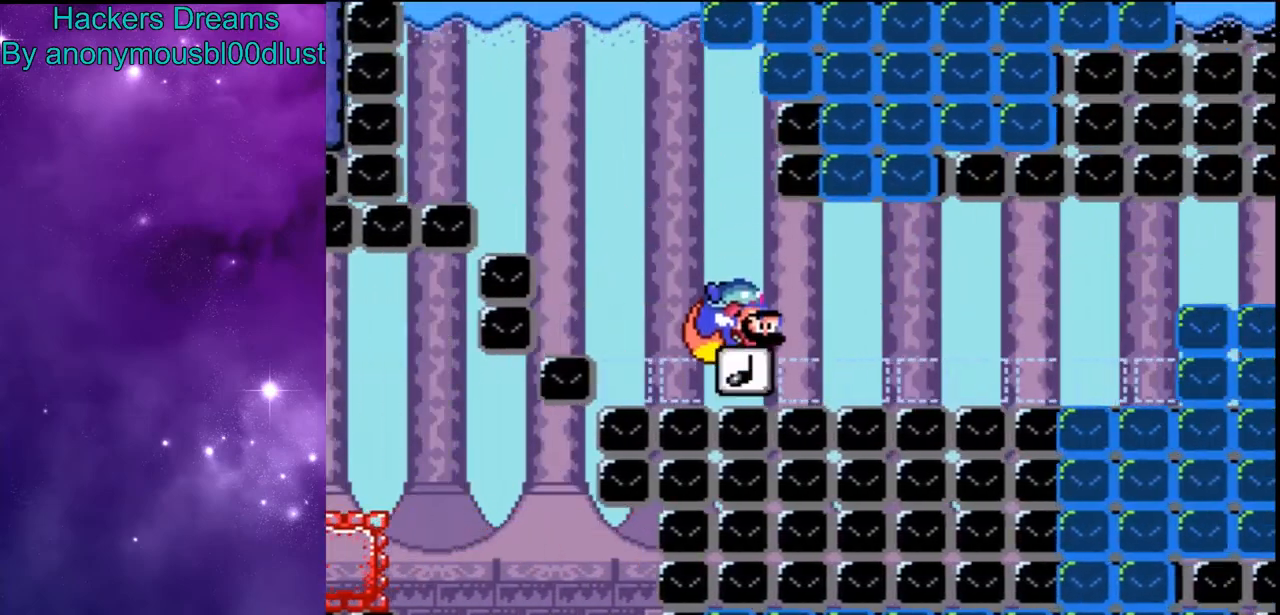
{"dt_ms": 500, "buttons": ["Y"]}
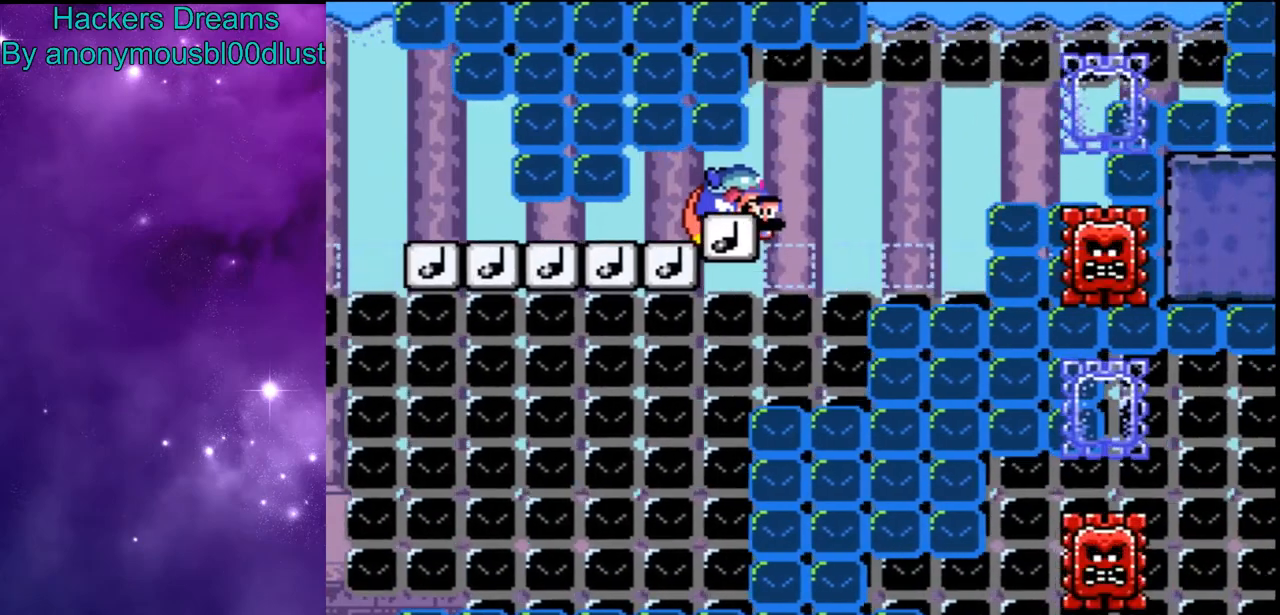
{"dt_ms": 500, "buttons": ["Y"], "events": []}
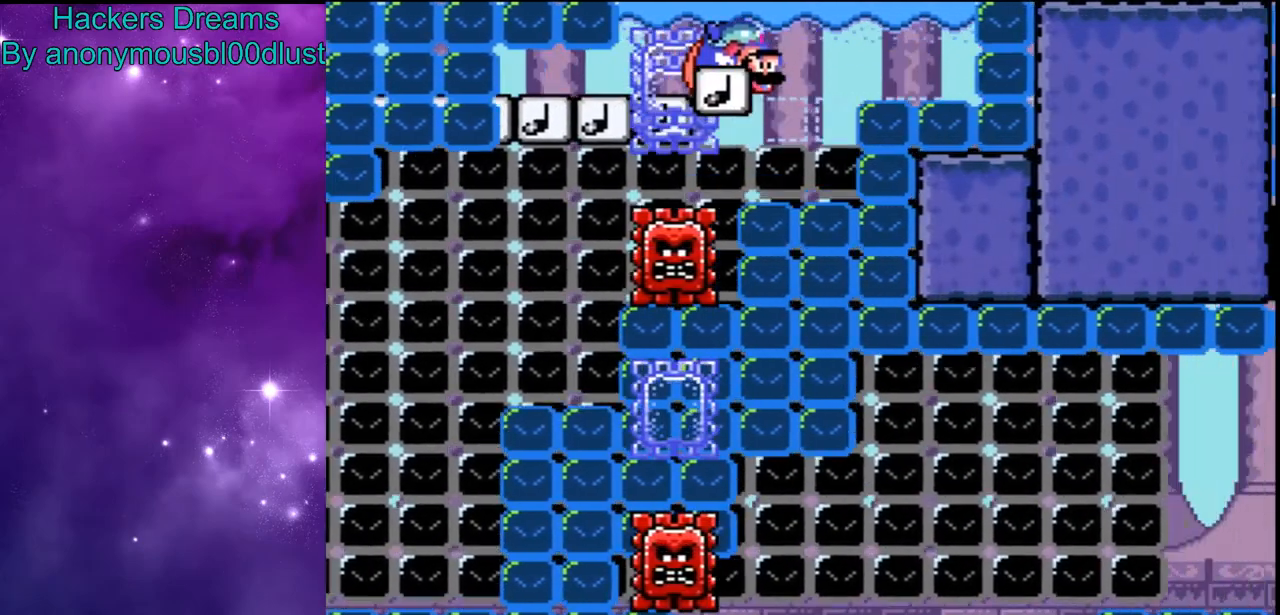
{"dt_ms": 500, "buttons": ["Y"], "events": []}
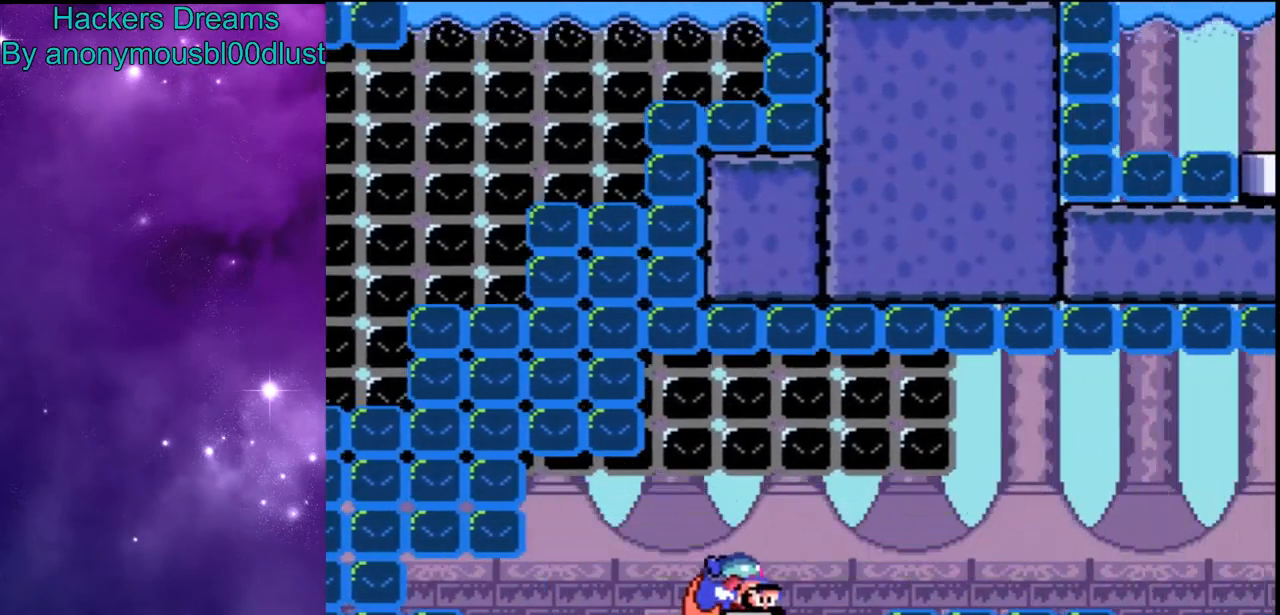
{"dt_ms": 1000, "buttons": ["Y"]}
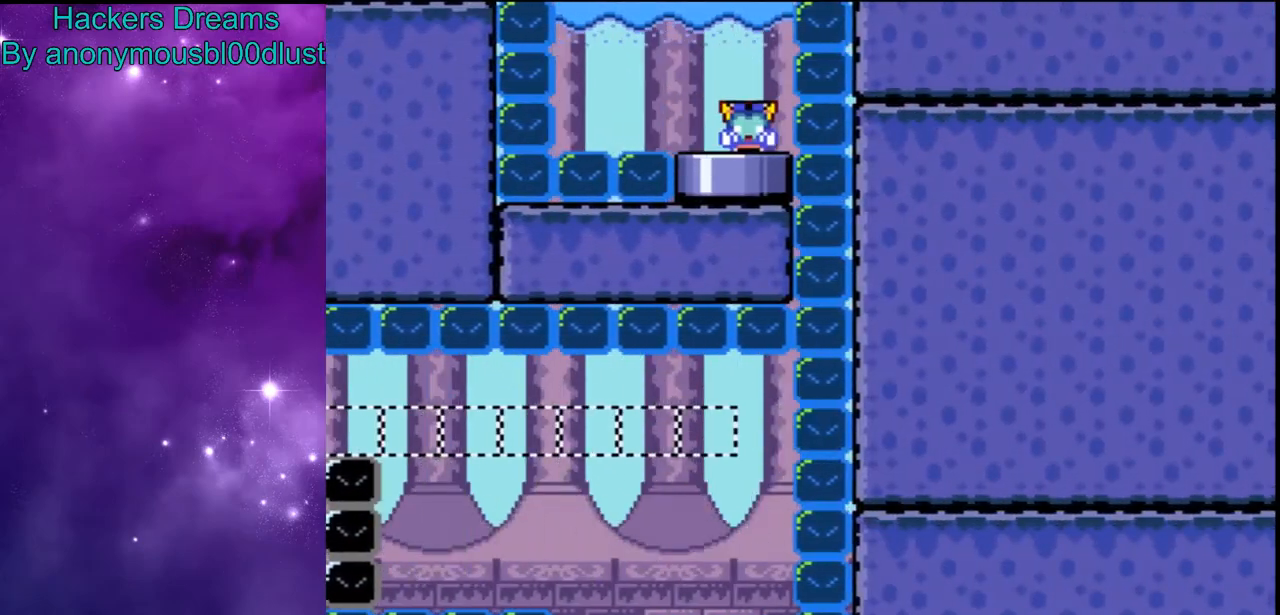
{"dt_ms": 500, "buttons": ["Y"], "events": []}
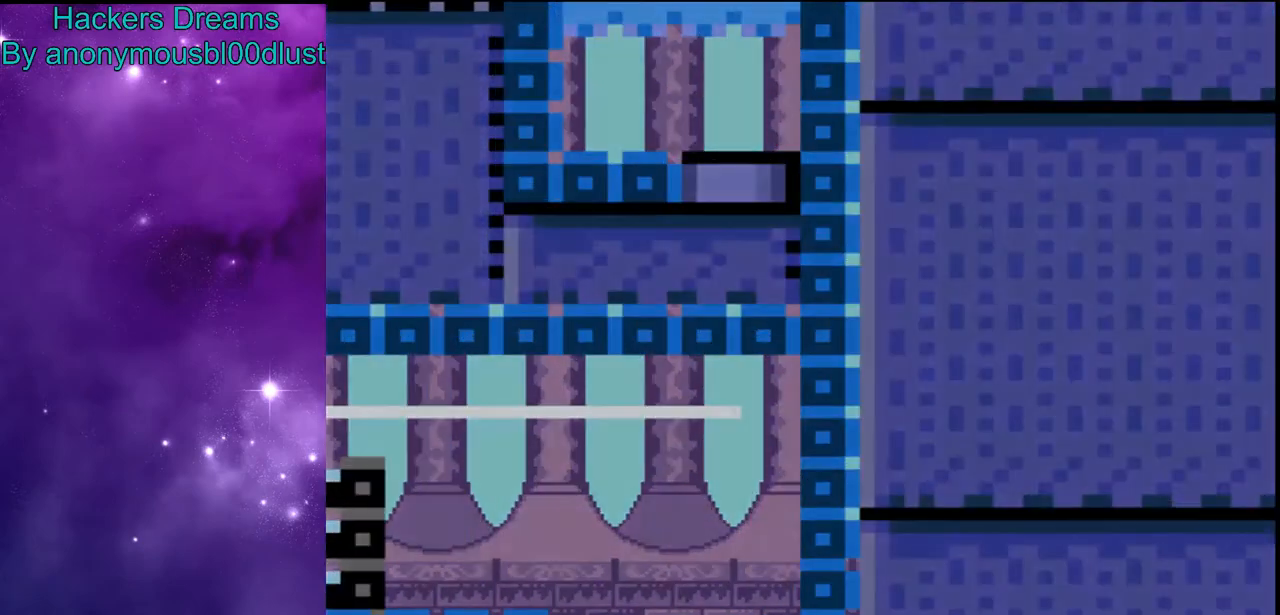
{"dt_ms": 500, "buttons": ["Y"], "events": []}
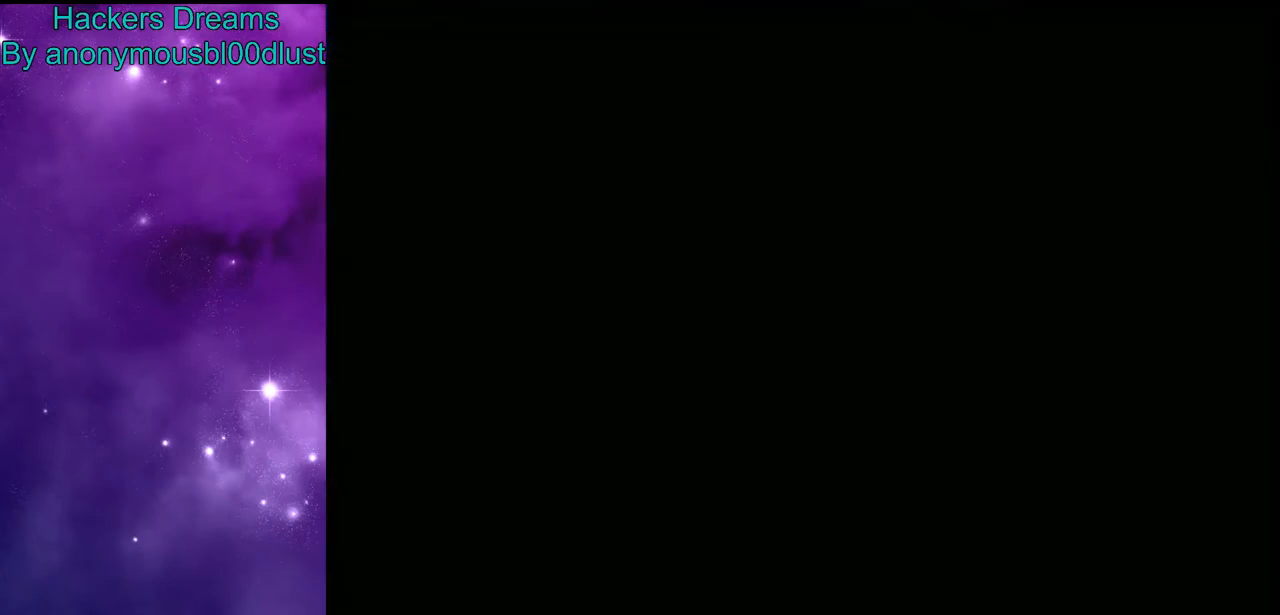
{"dt_ms": 500, "buttons": ["Y"], "events": []}
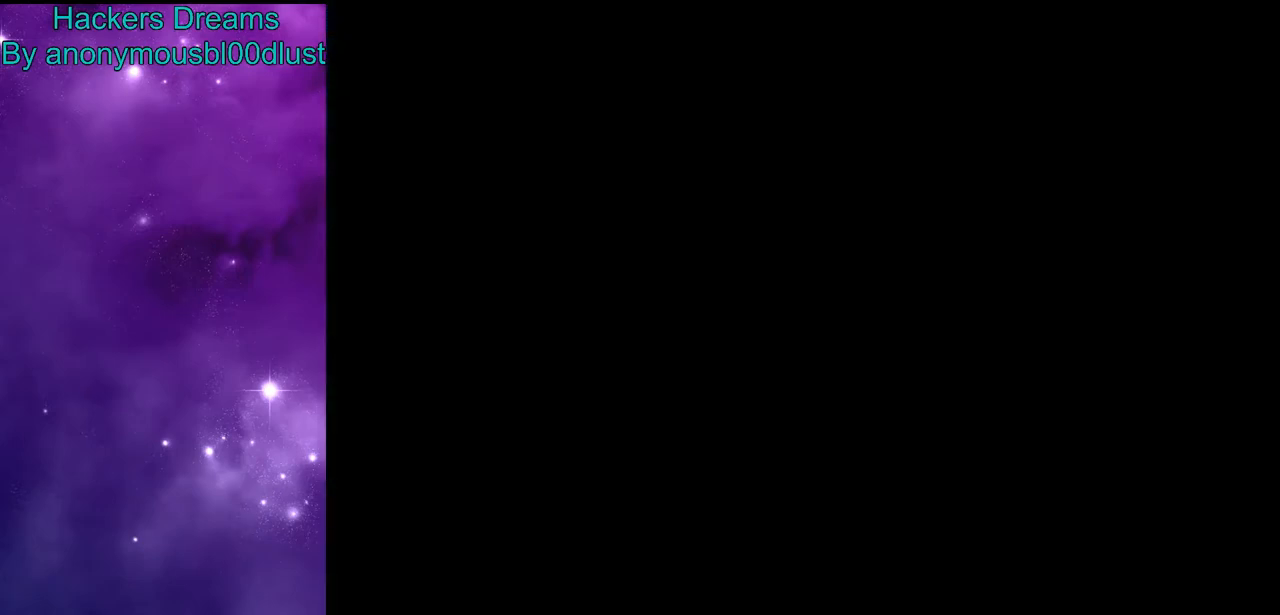
{"dt_ms": 500, "buttons": ["Y"], "events": []}
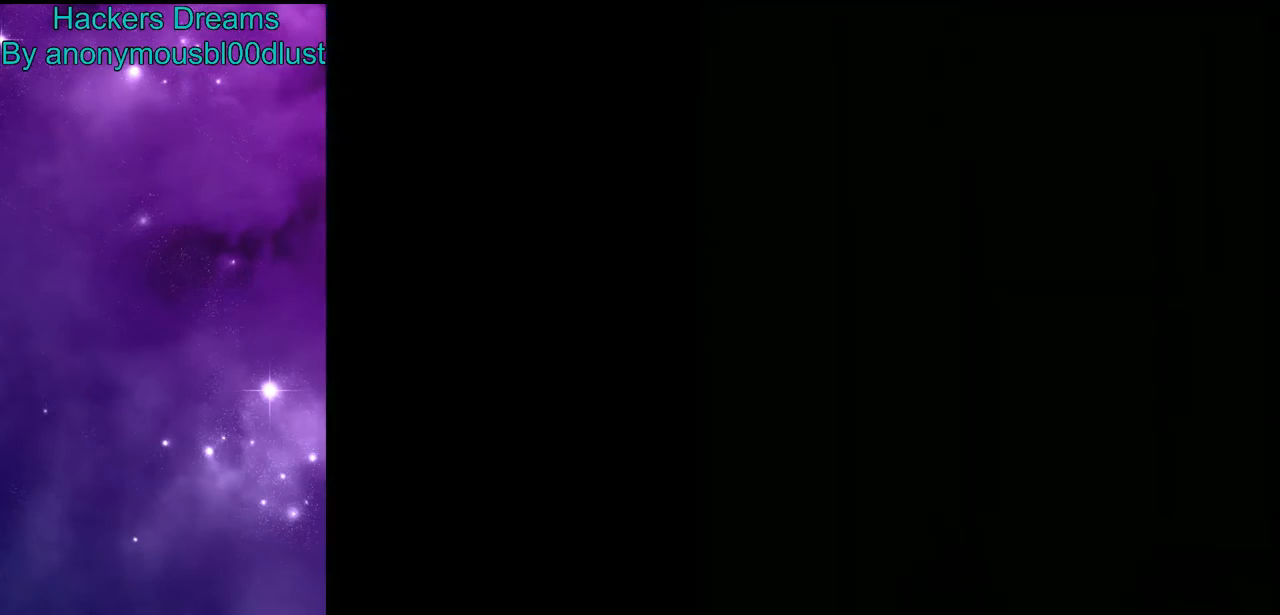
{"dt_ms": 500, "buttons": ["Y"], "events": []}
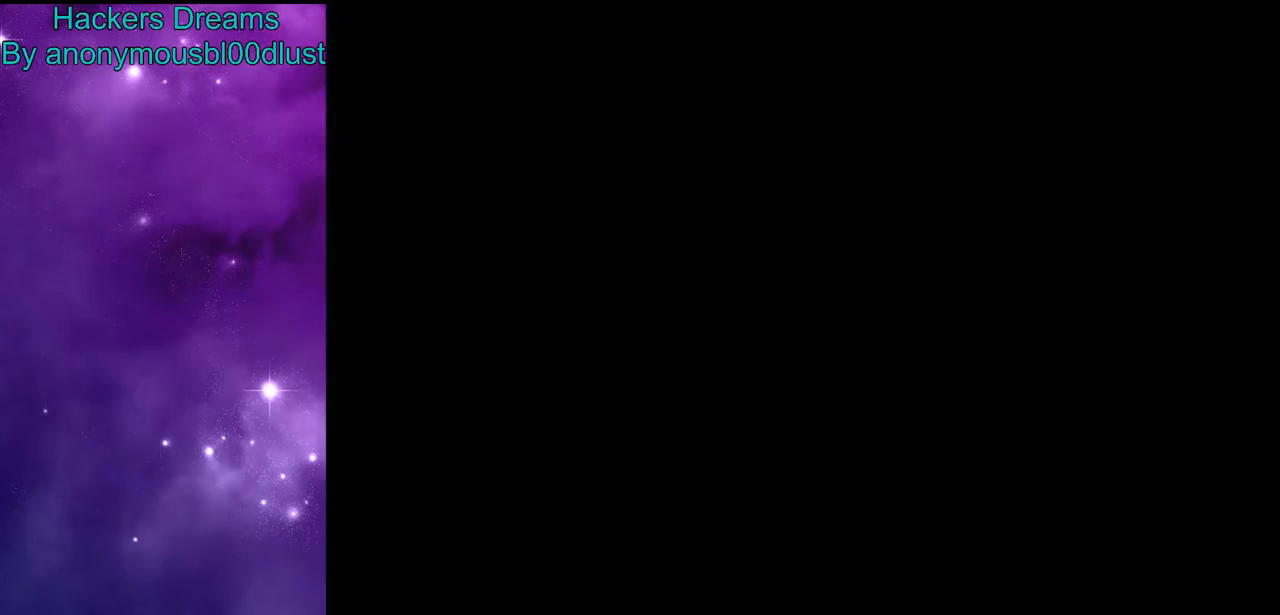
{"dt_ms": 500, "buttons": ["Y"], "events": []}
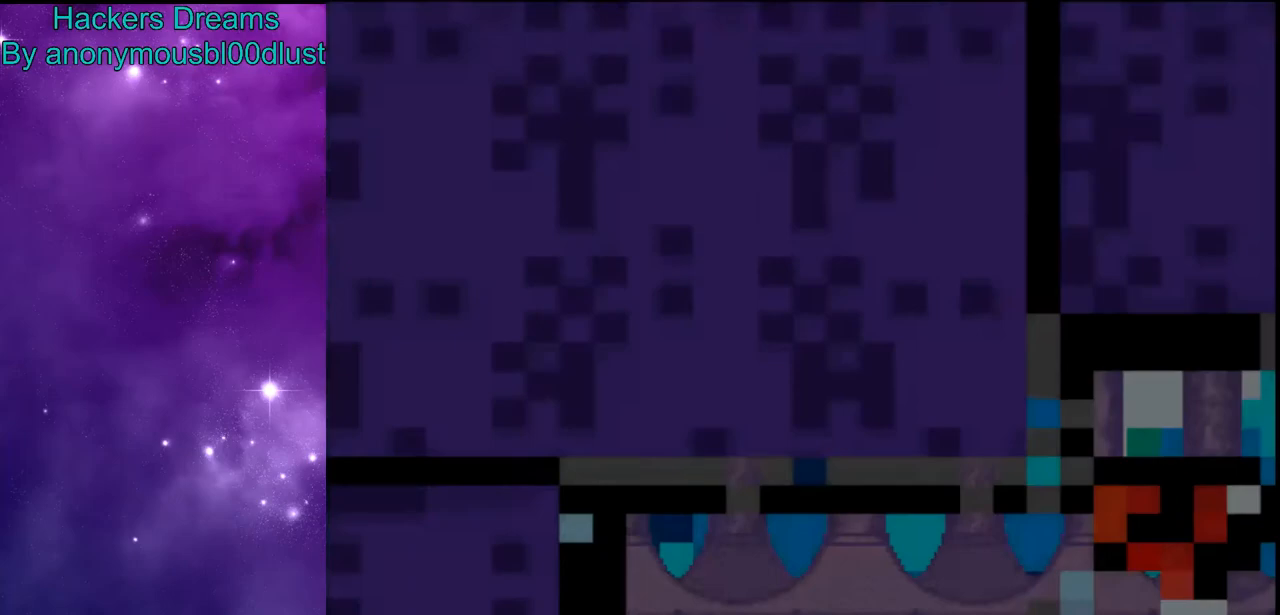
{"dt_ms": 500, "buttons": ["Y", "R1"], "events": [[433, "R1", "down"]]}
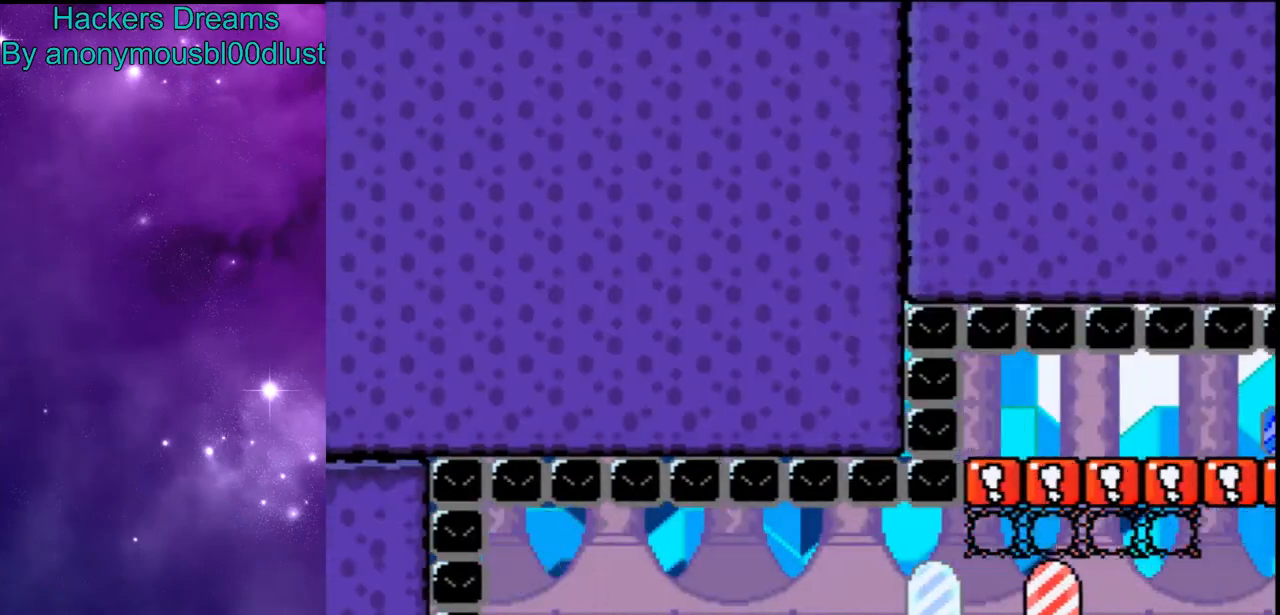
{"dt_ms": 500, "buttons": ["Y"], "events": [[67, "R1", "up"], [367, "L1", "down"], [467, "L1", "up"]]}
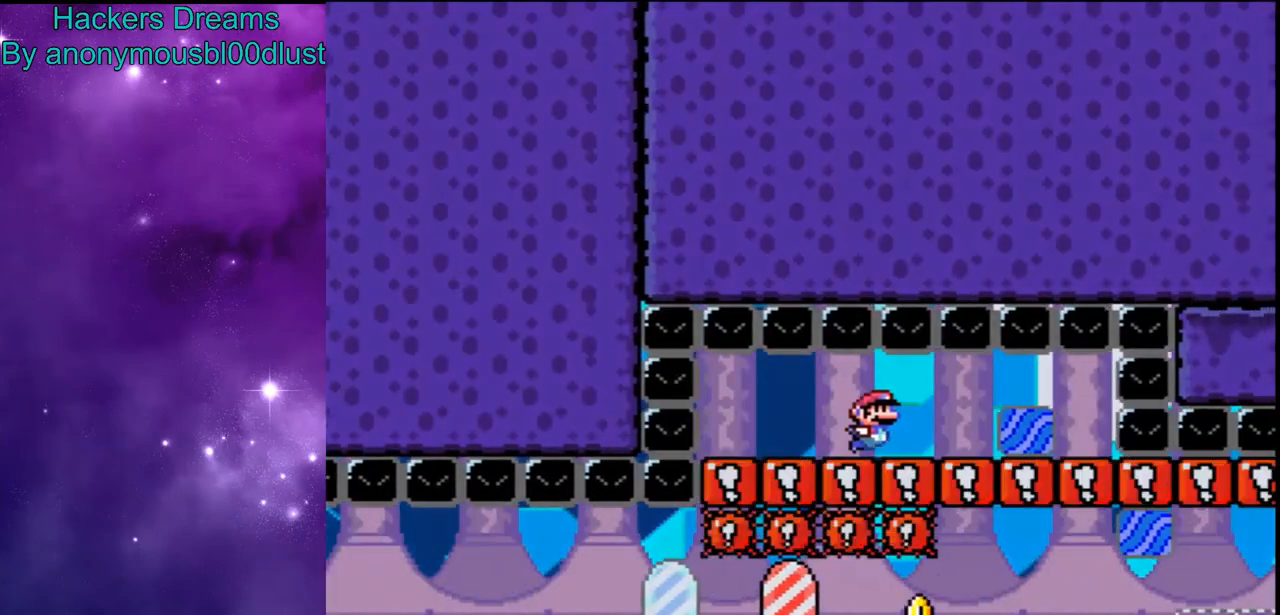
{"dt_ms": 500, "buttons": ["Y"], "events": []}
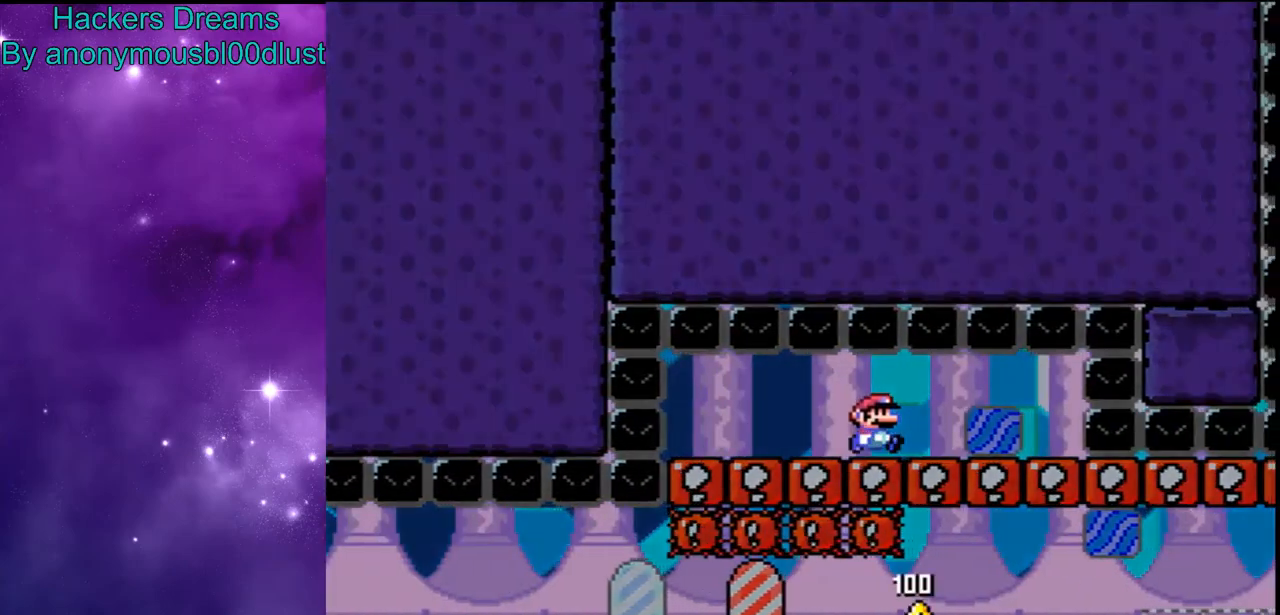
{"dt_ms": 500, "buttons": ["Y"], "events": []}
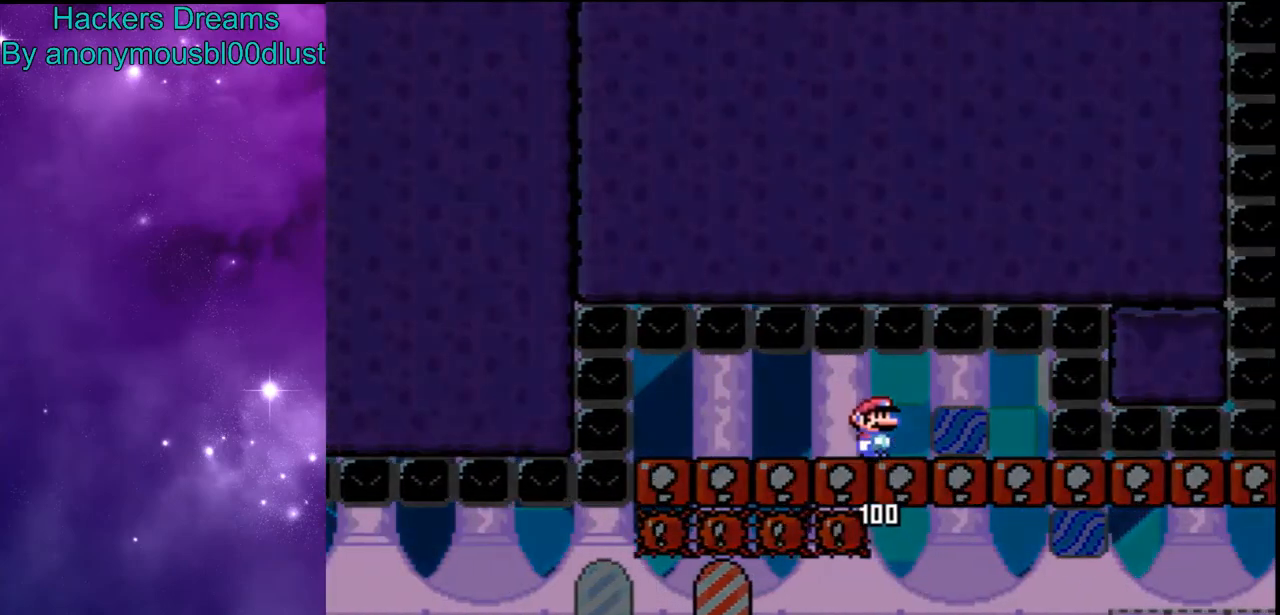
{"dt_ms": 500, "buttons": ["Y"], "events": []}
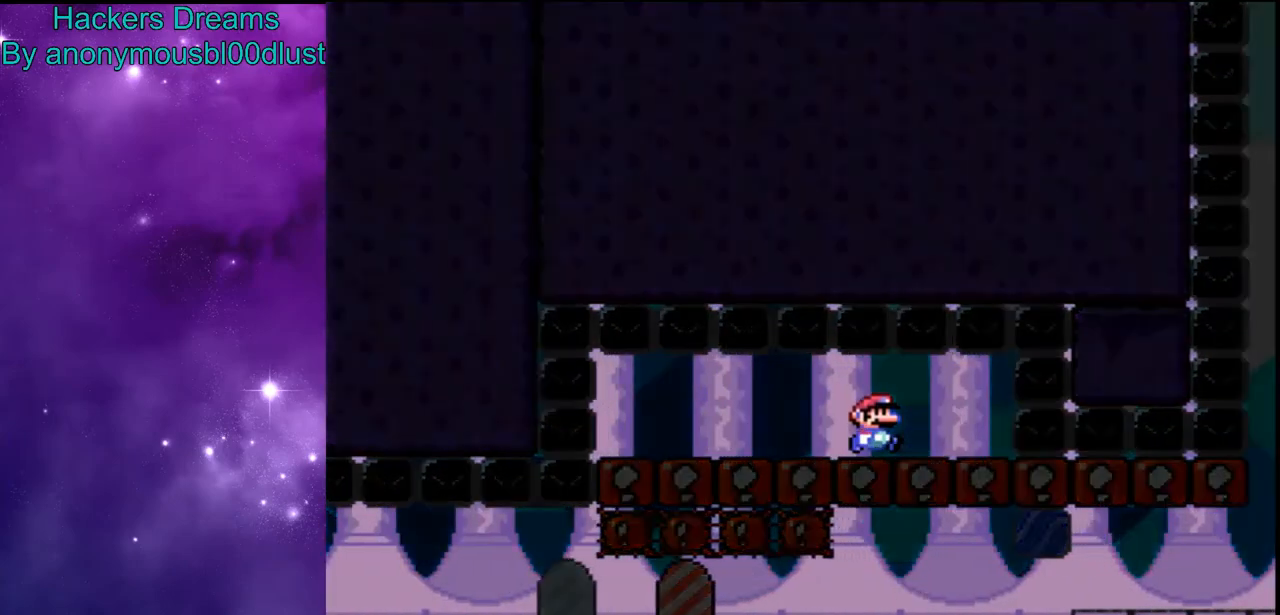
{"dt_ms": 500, "buttons": ["Y"], "events": []}
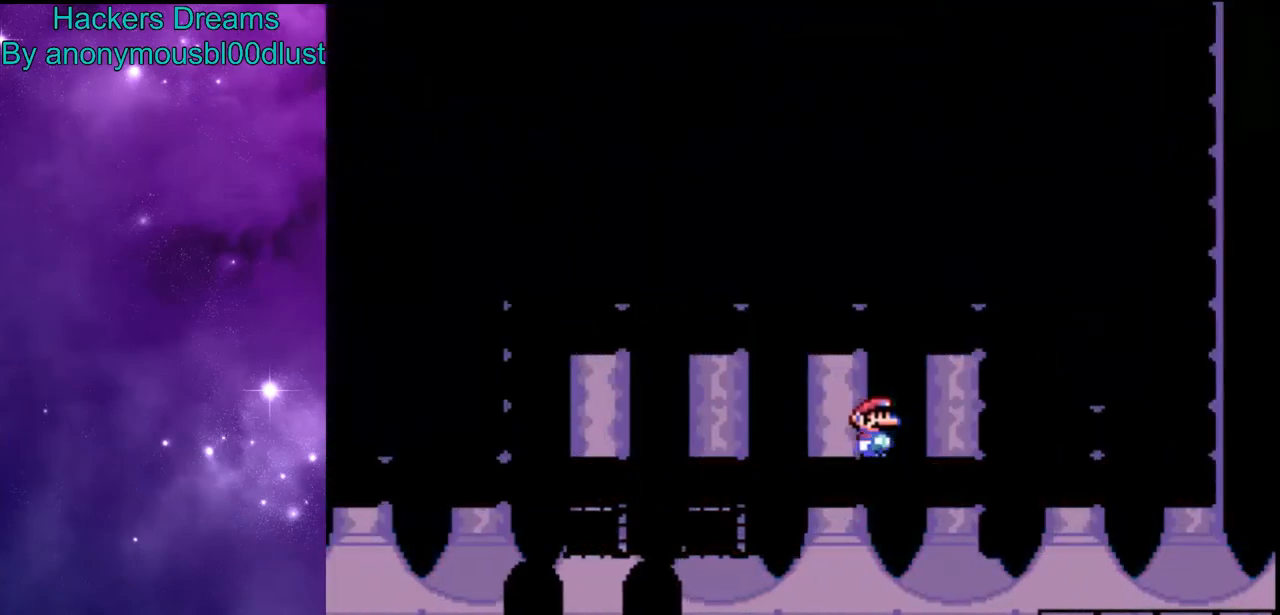
{"dt_ms": 500, "buttons": ["Y"], "events": []}
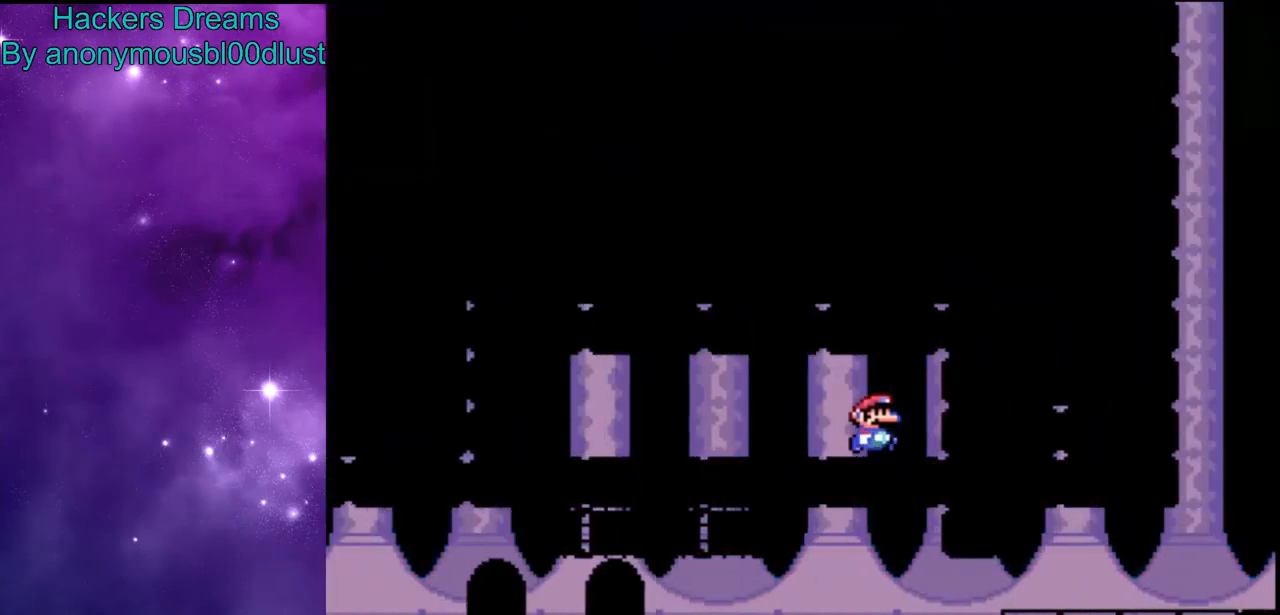
{"dt_ms": 500, "buttons": ["Y"], "events": [[267, "R1", "down"], [367, "R1", "up"]]}
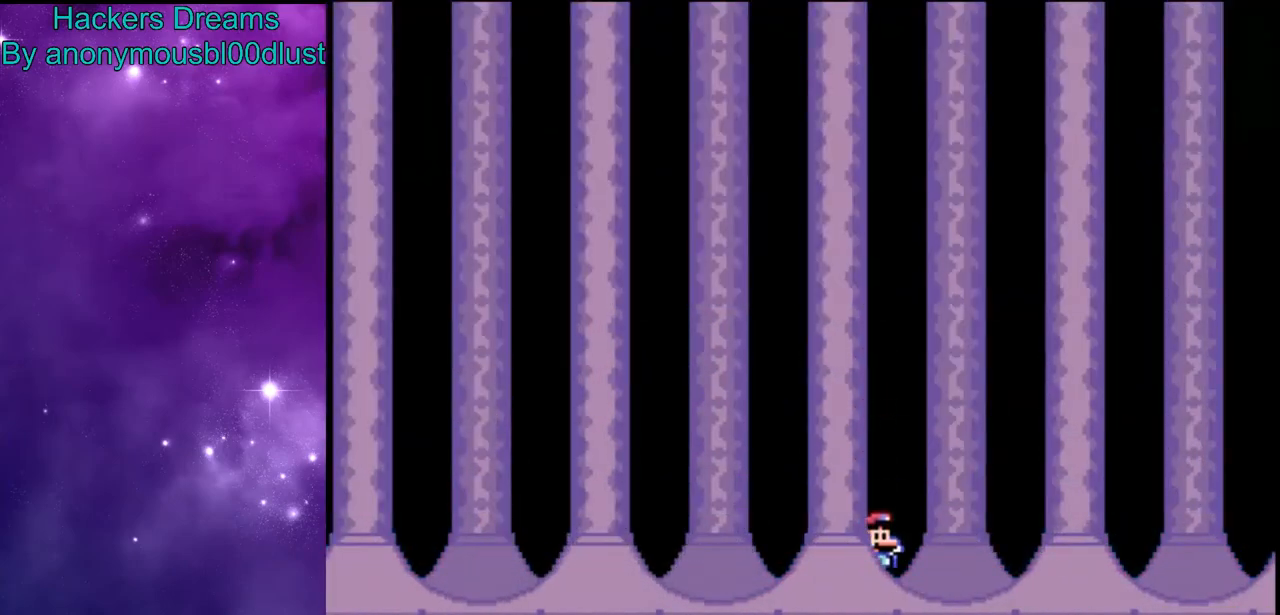
{"dt_ms": 500, "buttons": ["X", "Y"], "events": [[333, "X", "down"]]}
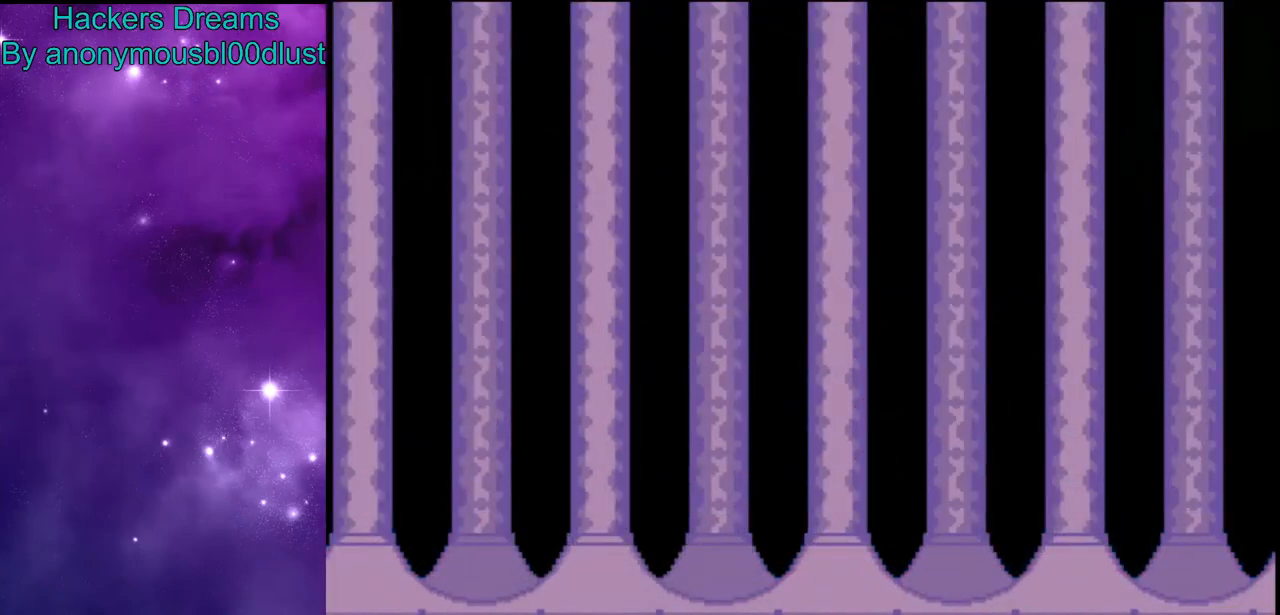
{"dt_ms": 500, "buttons": ["Y"], "events": [[167, "X", "up"]]}